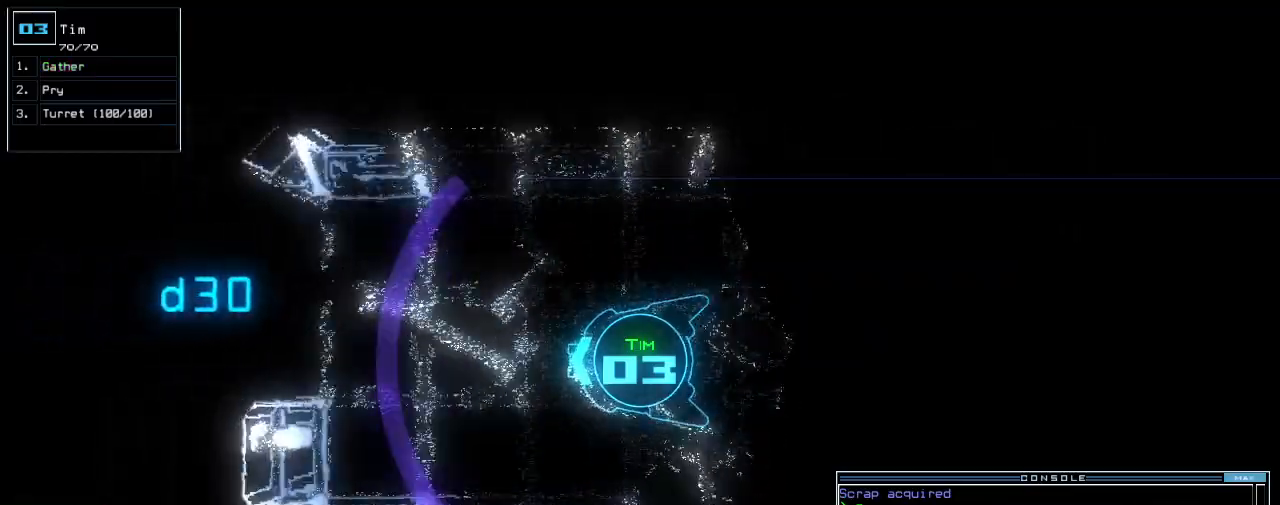
Gameplay with keyboard; each line is a JSON object with the keys held at the frame after it. "events" lists presses ("down") and releases ("up") of ".", "0", "1", "2", "3", "4", "5", "6", "7", "8", "9", "a", "b", "backspace", "c", "caps_lock", "comma", "ctrl_l", "ctrl_r", "d", "down", "e", "equals", "escape", "f", "f8", "g", "h", "i", "j", "k", "l", "left", "m", "minus", "n", "o", "p", "q", "quote", "r", "return", "right", "s", "semicolon", "shift_l", "shift_r", "space", "t", "tab", "tilde", "u", "up", "v", "w", "x", "y" and "z" between this image and that frame as [ms after this image, input, new state], when the widget could be followed in between. No other keys are recorded. Mouse input is not recorded. Not read: other_keys.
{"keys": ["right", "s", "up"]}
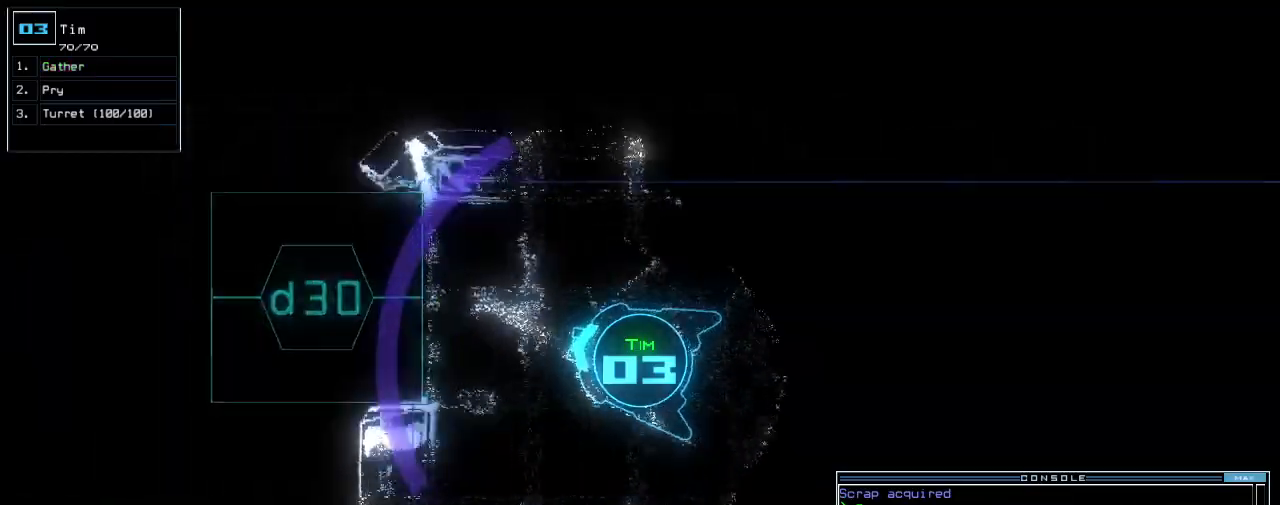
{"keys": ["right", "up"], "events": [[40, "up", "up"], [80, "s", "up"], [100, "z", "down"], [160, "up", "down"], [240, "z", "up"]]}
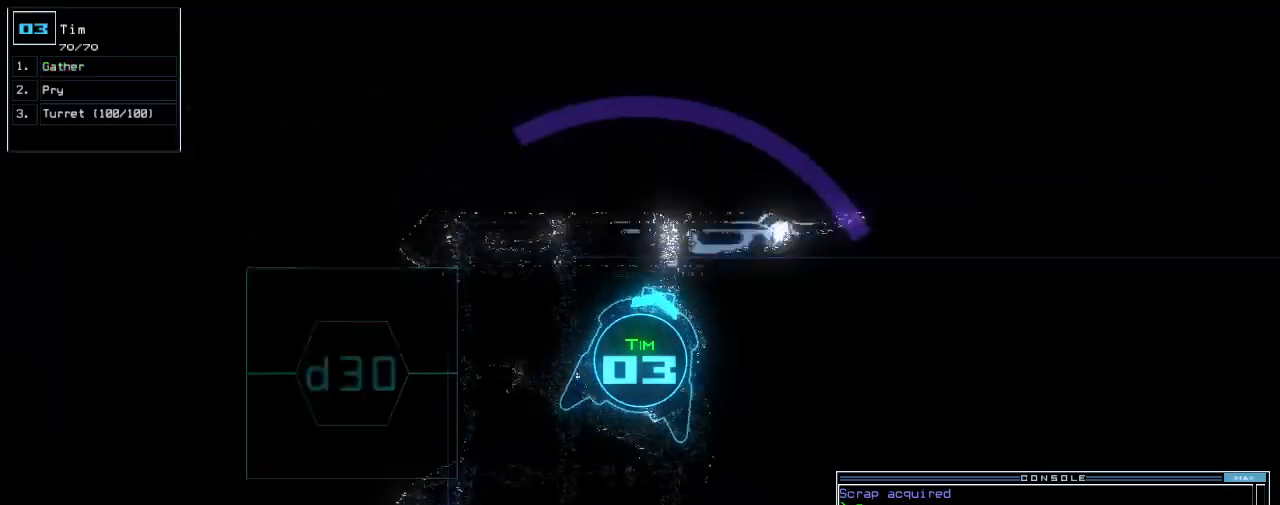
{"keys": ["right", "up"], "events": []}
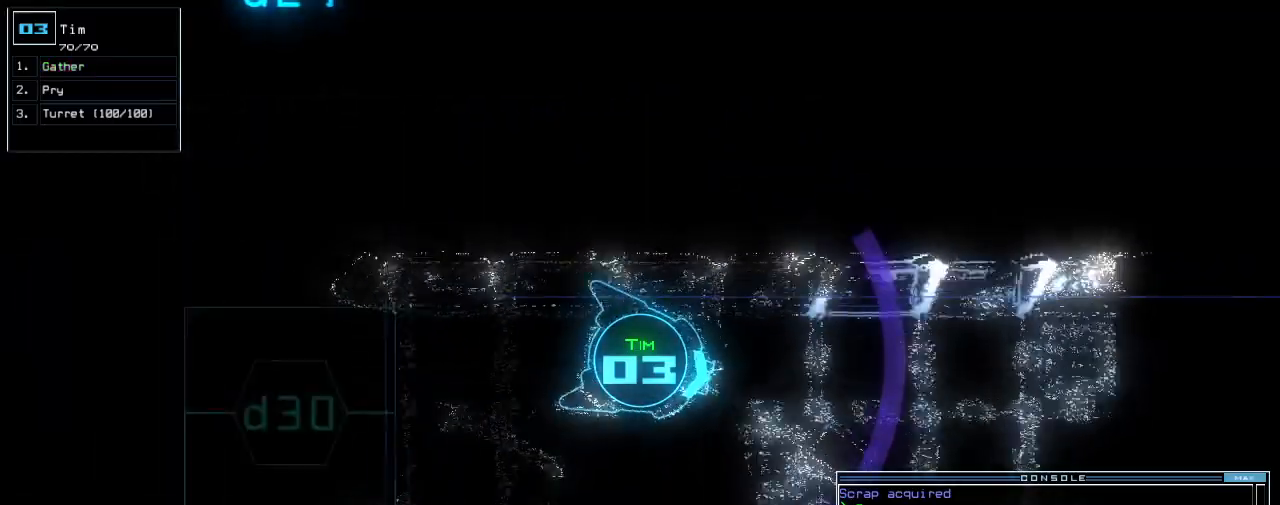
{"keys": ["up"], "events": [[120, "right", "up"], [180, "left", "down"], [300, "left", "up"]]}
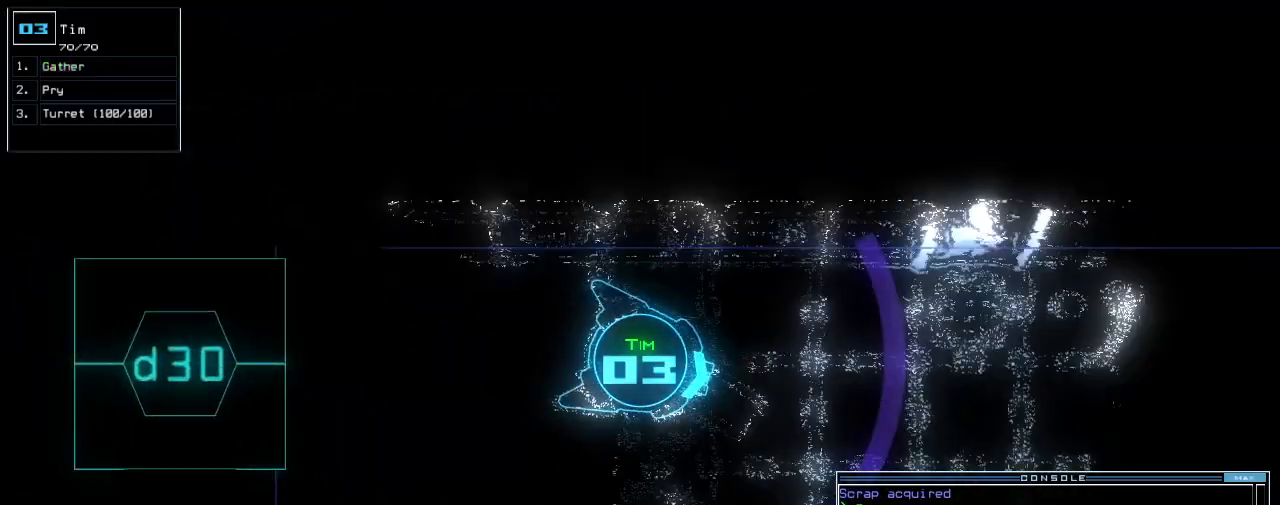
{"keys": ["up"], "events": [[40, "left", "down"], [80, "left", "up"], [320, "left", "down"], [340, "left", "up"]]}
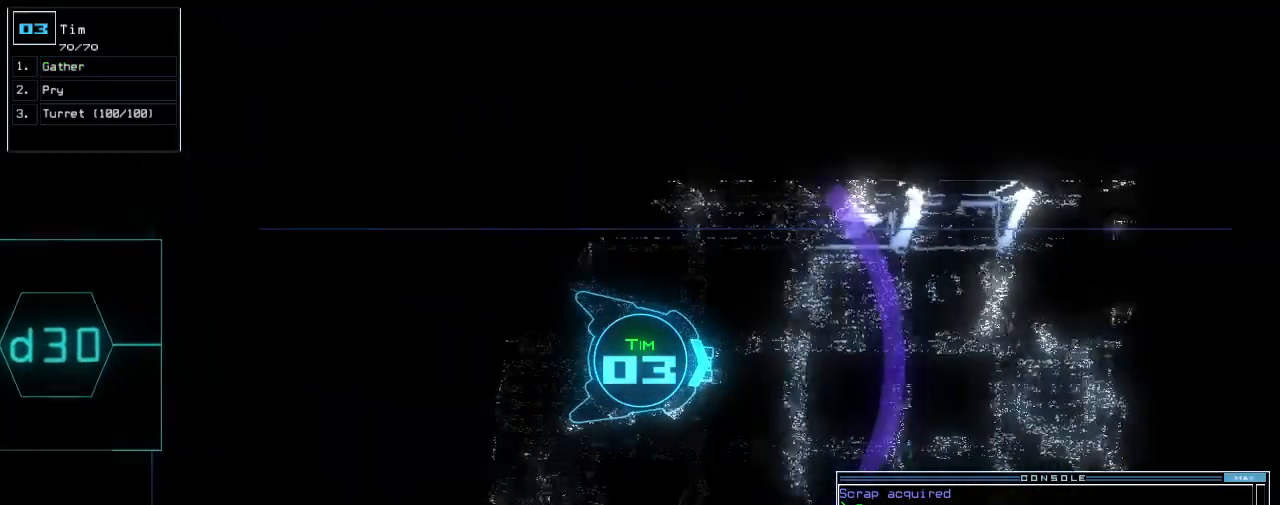
{"keys": ["up"], "events": []}
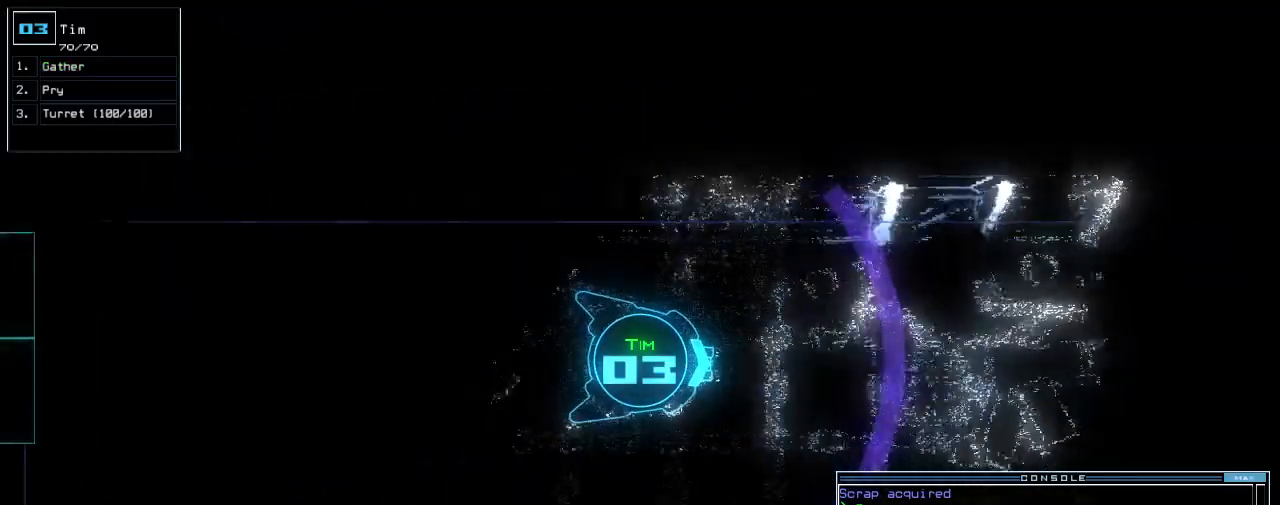
{"keys": ["up"], "events": []}
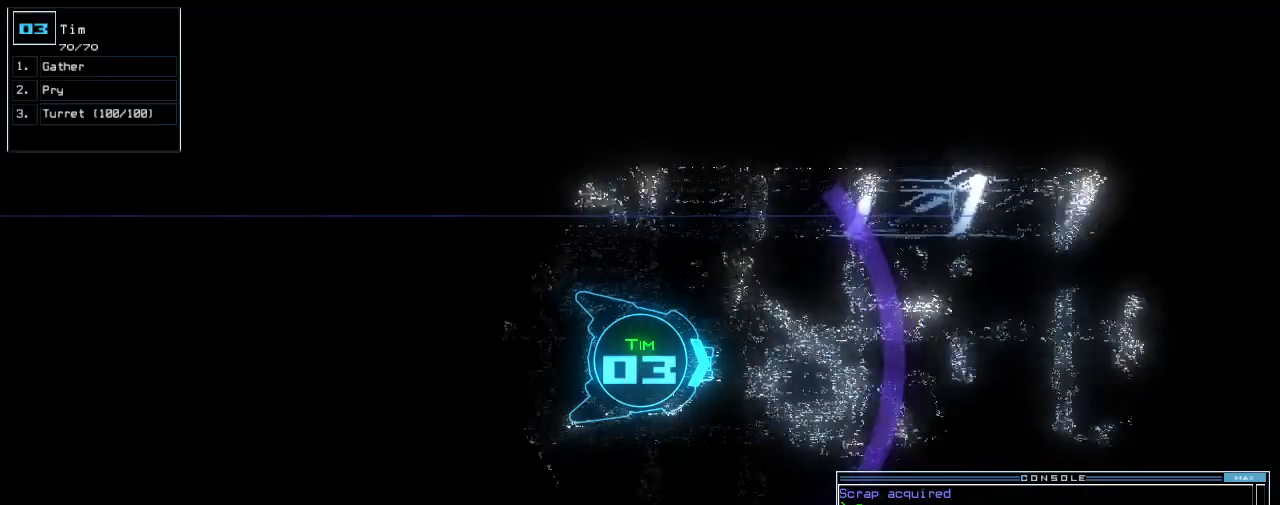
{"keys": ["up"], "events": []}
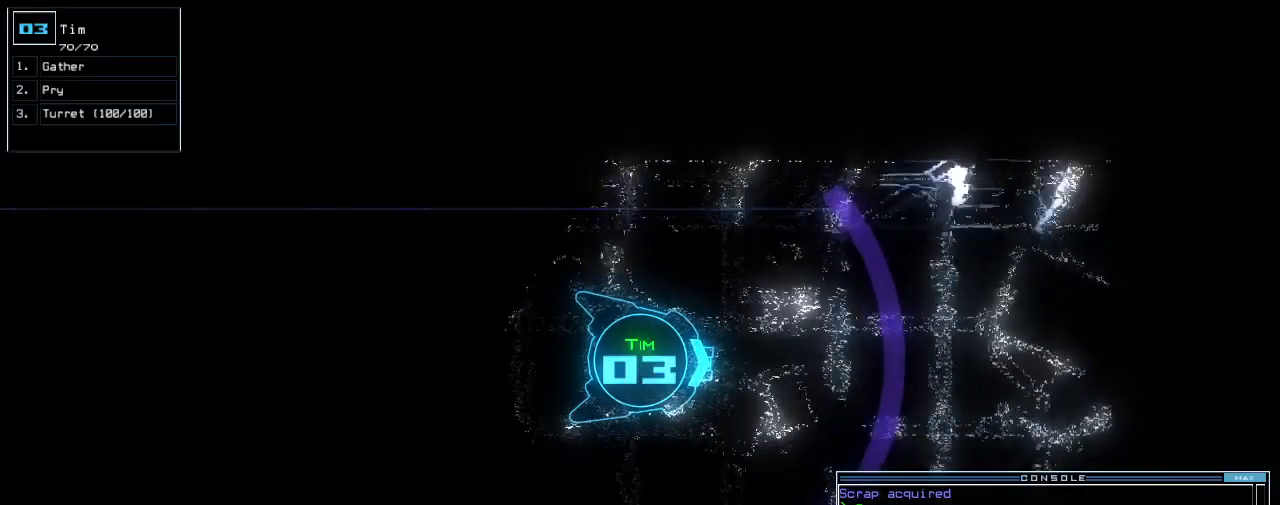
{"keys": ["up"], "events": []}
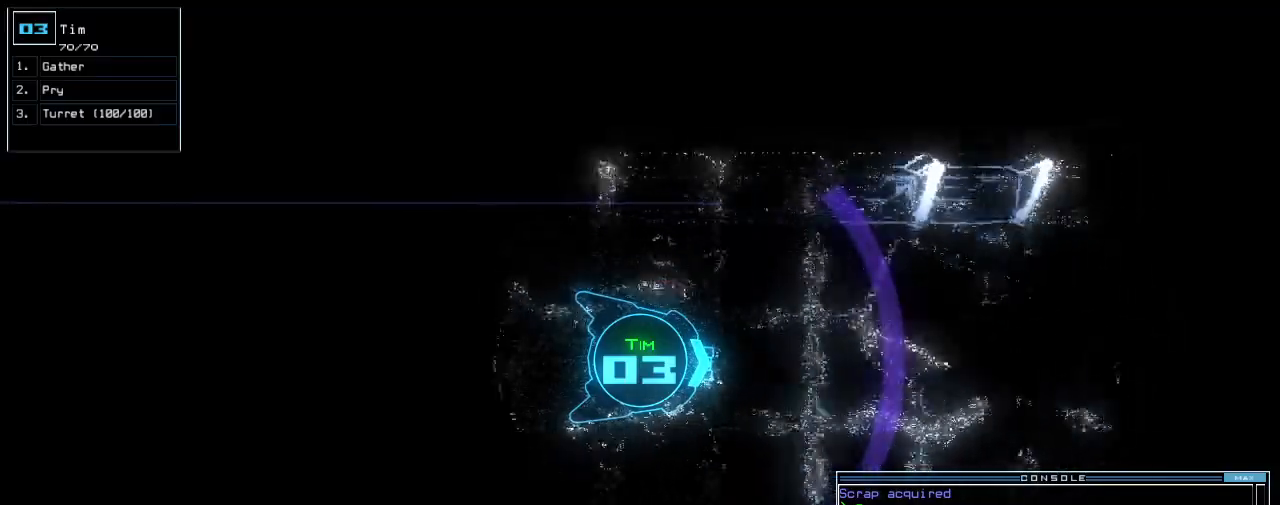
{"keys": ["up"], "events": []}
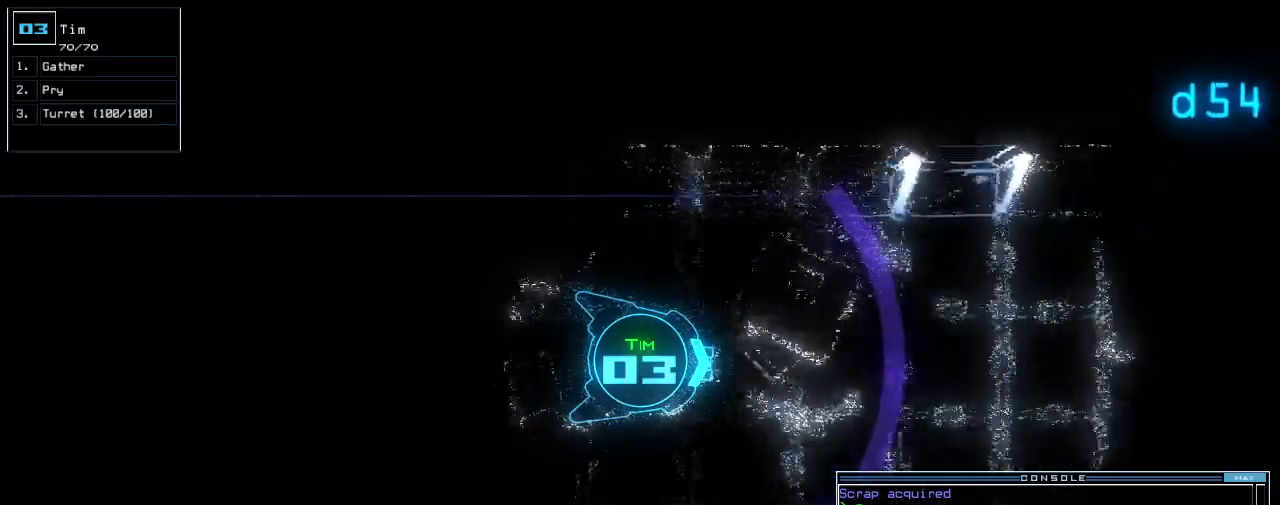
{"keys": ["quote", "up"], "events": [[360, "shift_r", "down"], [400, "shift_r", "up"], [500, "quote", "down"]]}